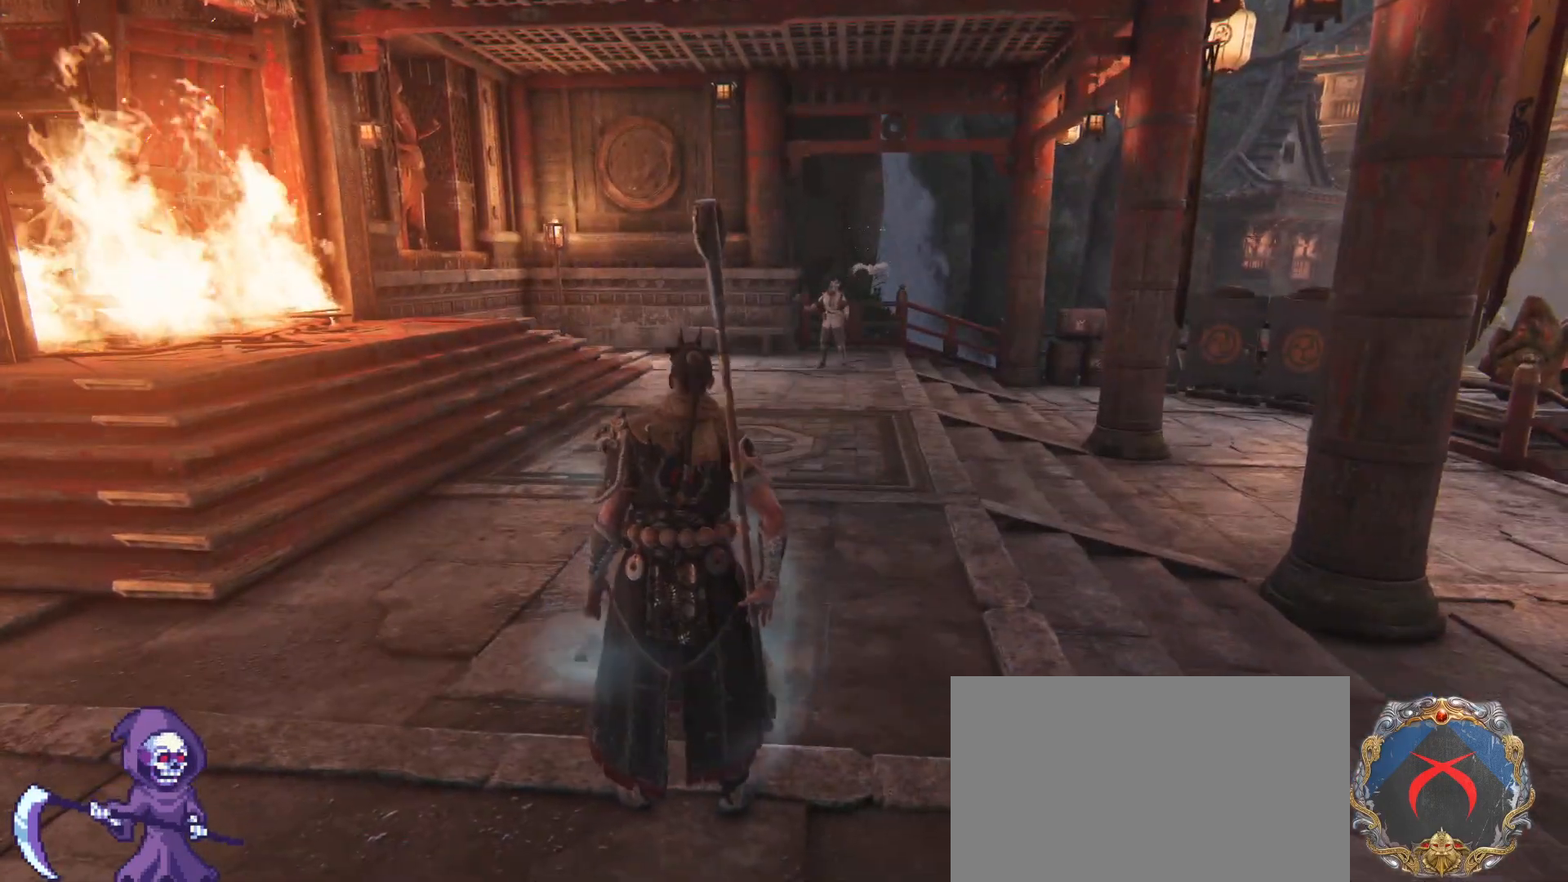
Gameplay with keyboard and mouse; each line is a JSON object with the keys and mouse buttons held at the frame after it. "events" lists presses ("down") and releases ("up") of "1", "2", "3", "4", "5", "a", "alt", "c", "caps_lock", "ctrl", "d", "e", "f", "g", "q", "r", "s", "shift", "space", "t", "tab", "v", "w", "x", "z", "mouse_left", "mouse_wheel" and "mouse_right" between this image and that frame as [ms after this image, input, new state], when the widget could be followed in between. "mouse_left", "mouse_wheel", "mouse_right" = the "left", "wheel", "right" buttons of the "mouse" list. No other keys are recorded. "wheel" means that the mouse wheel is clicked or scrolled. Not read: mouse_move.
{"keys": ["w"], "mouse": [], "events": [[483, "shift", "up"]]}
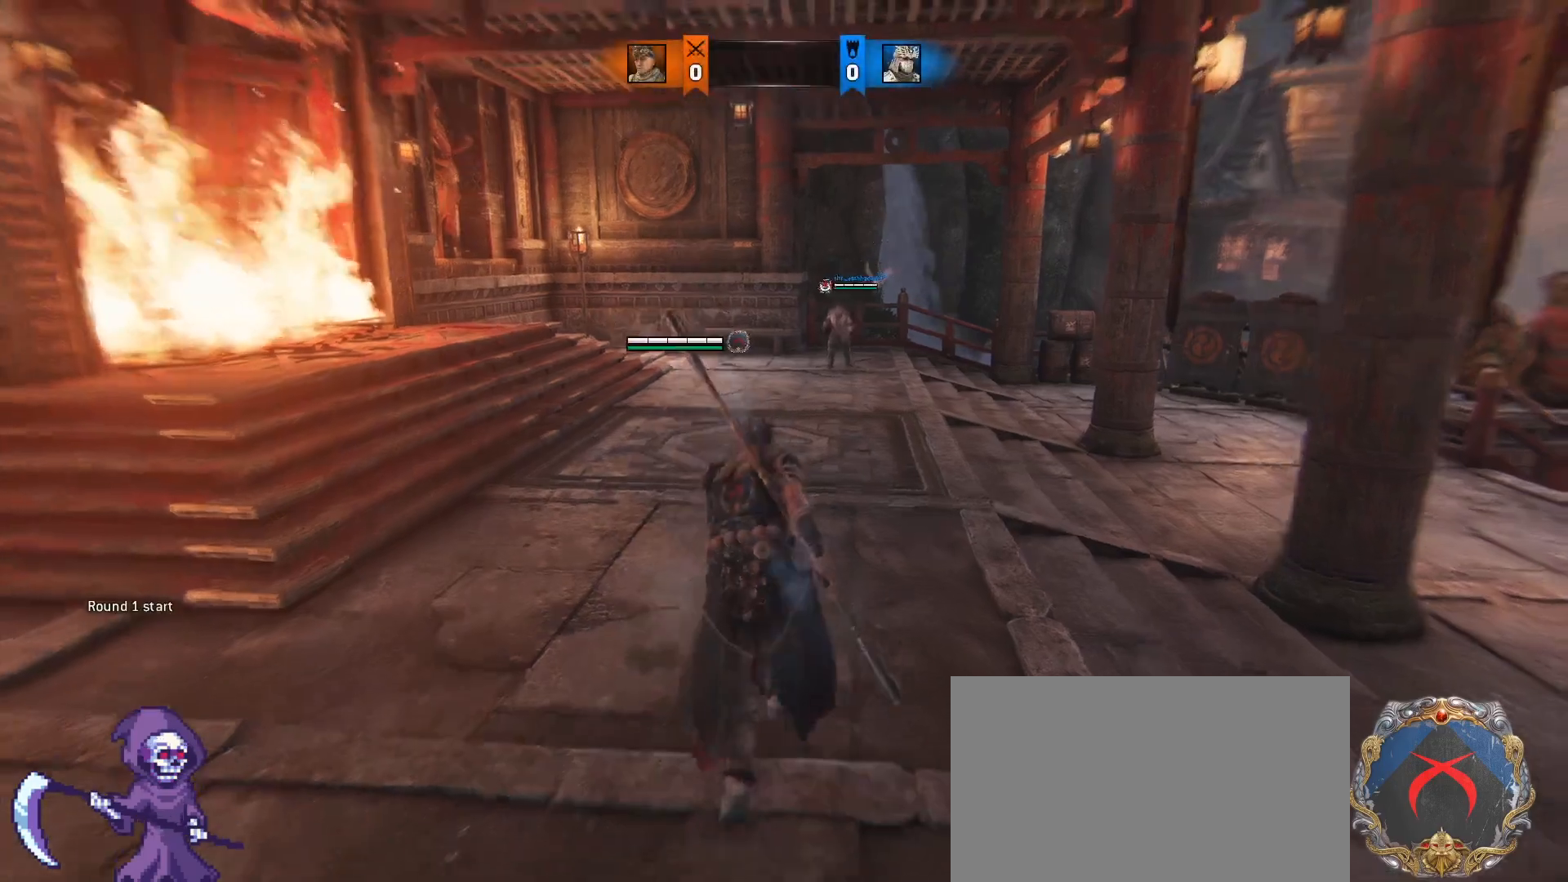
{"keys": [], "mouse": [], "events": [[83, "ctrl", "down"], [267, "ctrl", "up"], [267, "f", "down"], [317, "w", "up"], [367, "f", "up"]]}
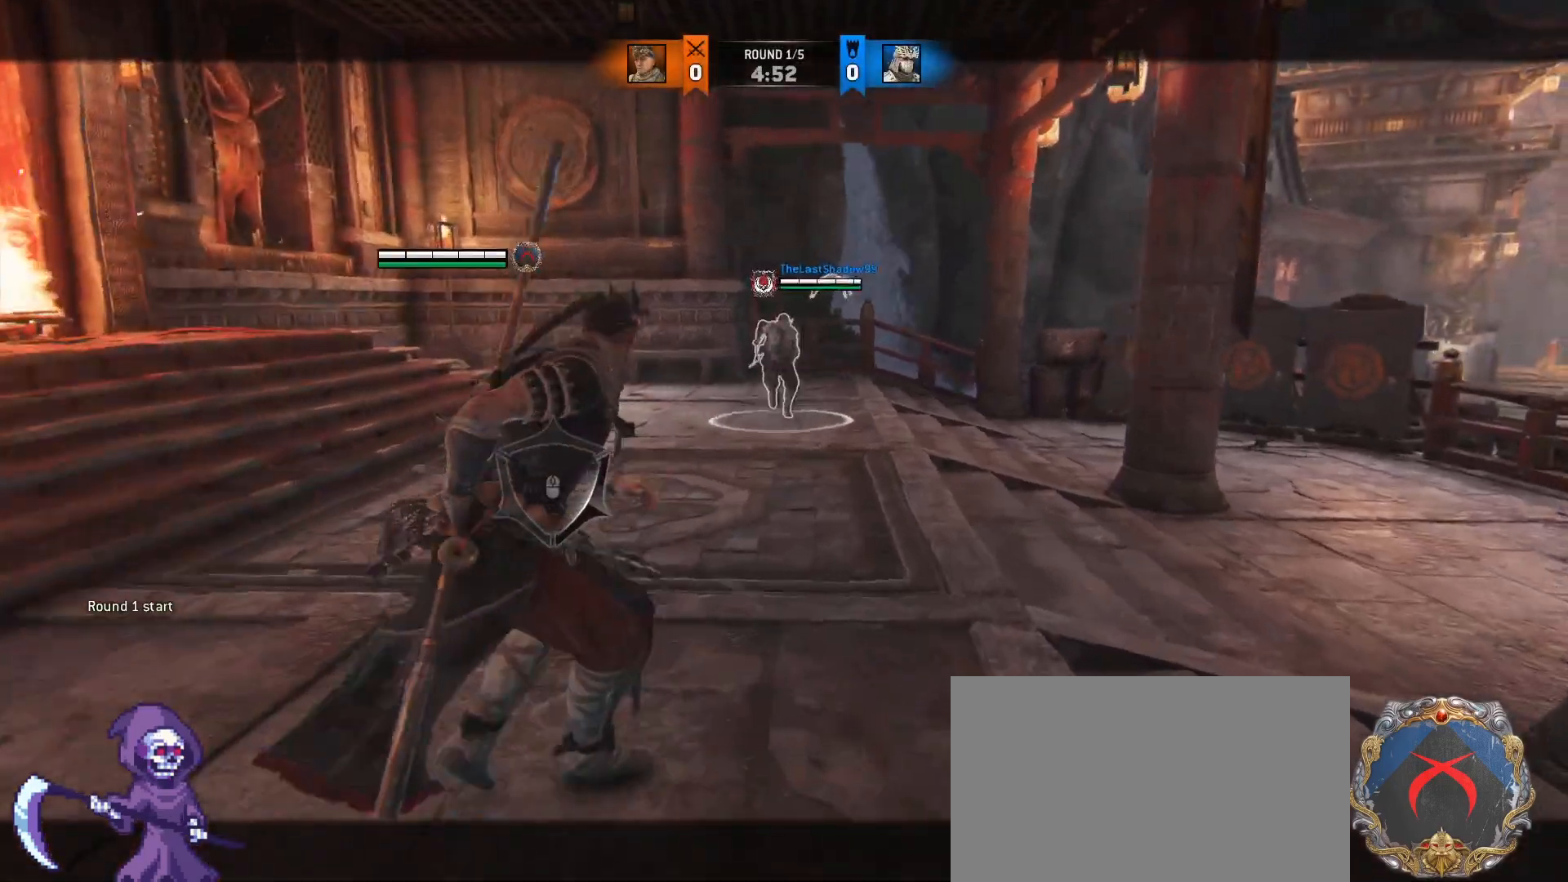
{"keys": [], "mouse": [], "events": []}
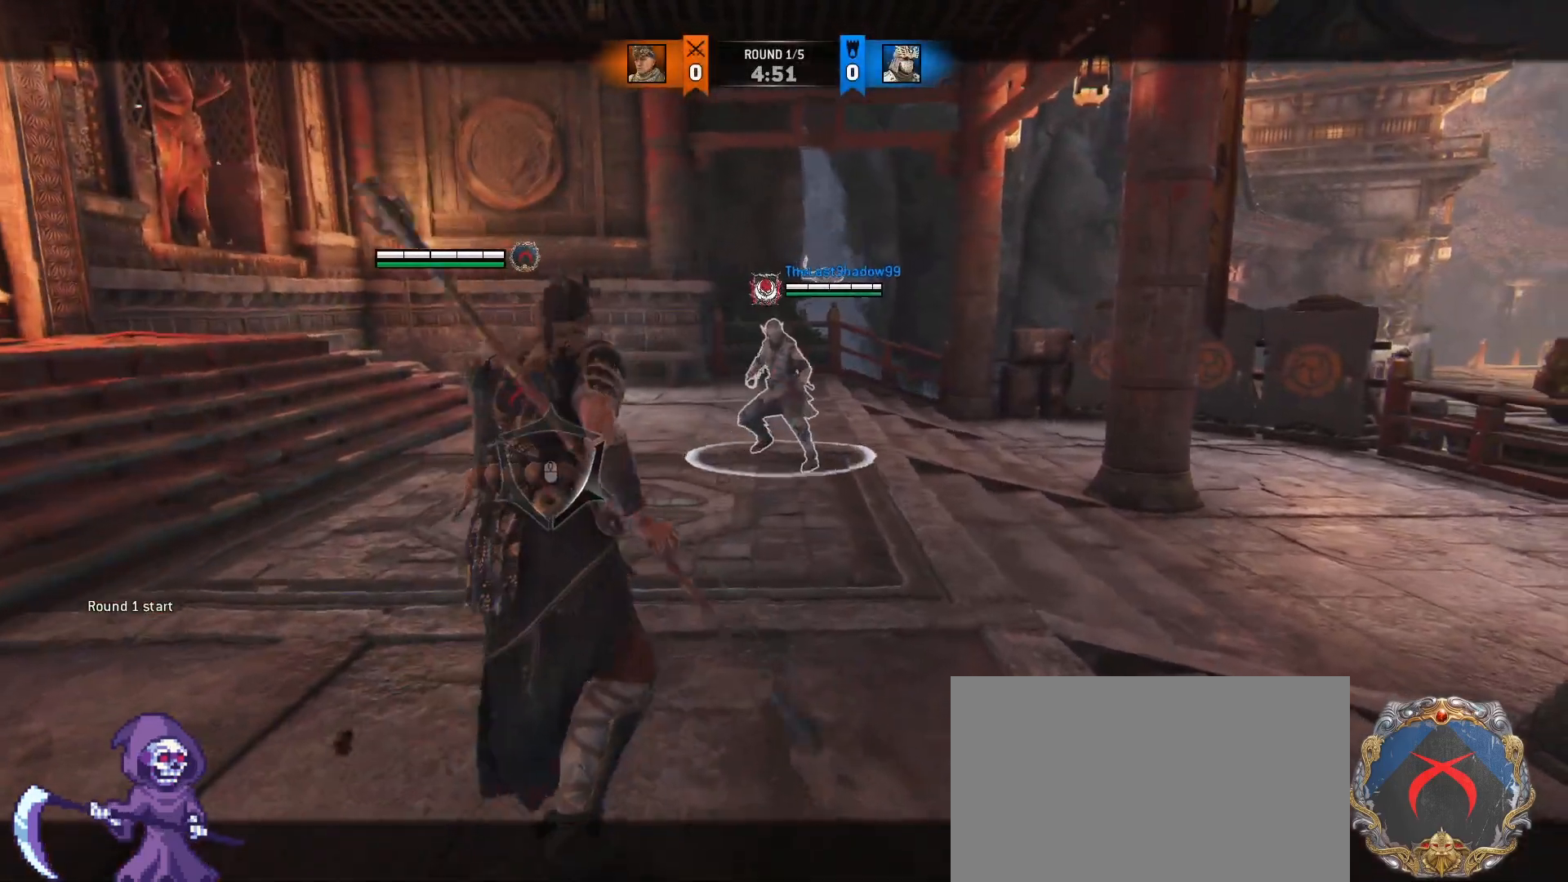
{"keys": [], "mouse": [], "events": []}
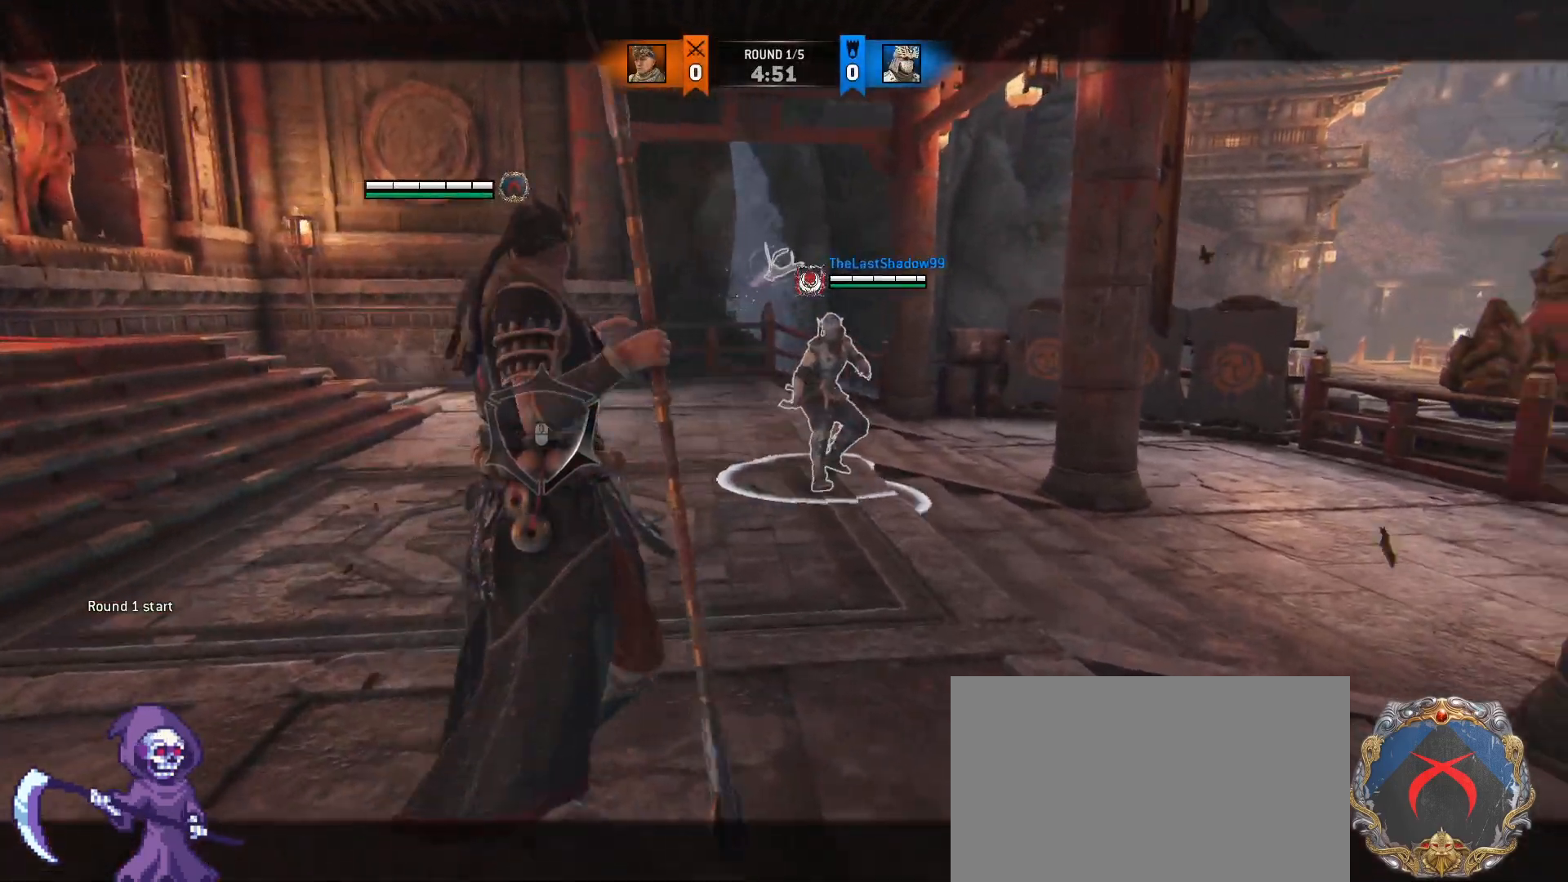
{"keys": ["w"], "mouse": [], "events": [[317, "w", "down"], [417, "space", "down"], [500, "space", "up"]]}
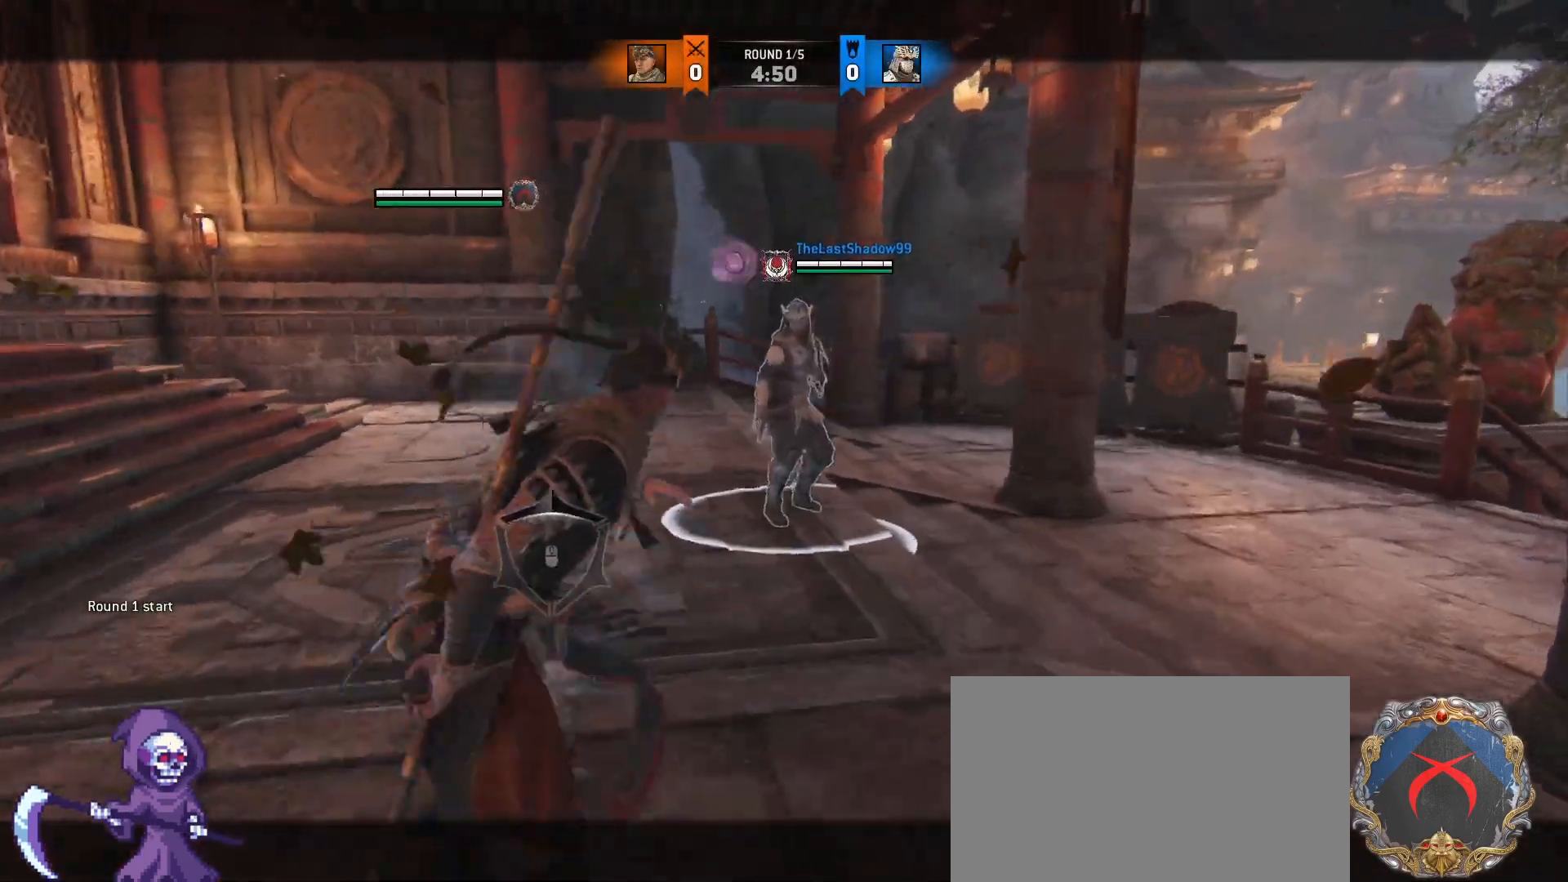
{"keys": ["a"], "mouse": [], "events": [[183, "a", "down"], [183, "w", "up"]]}
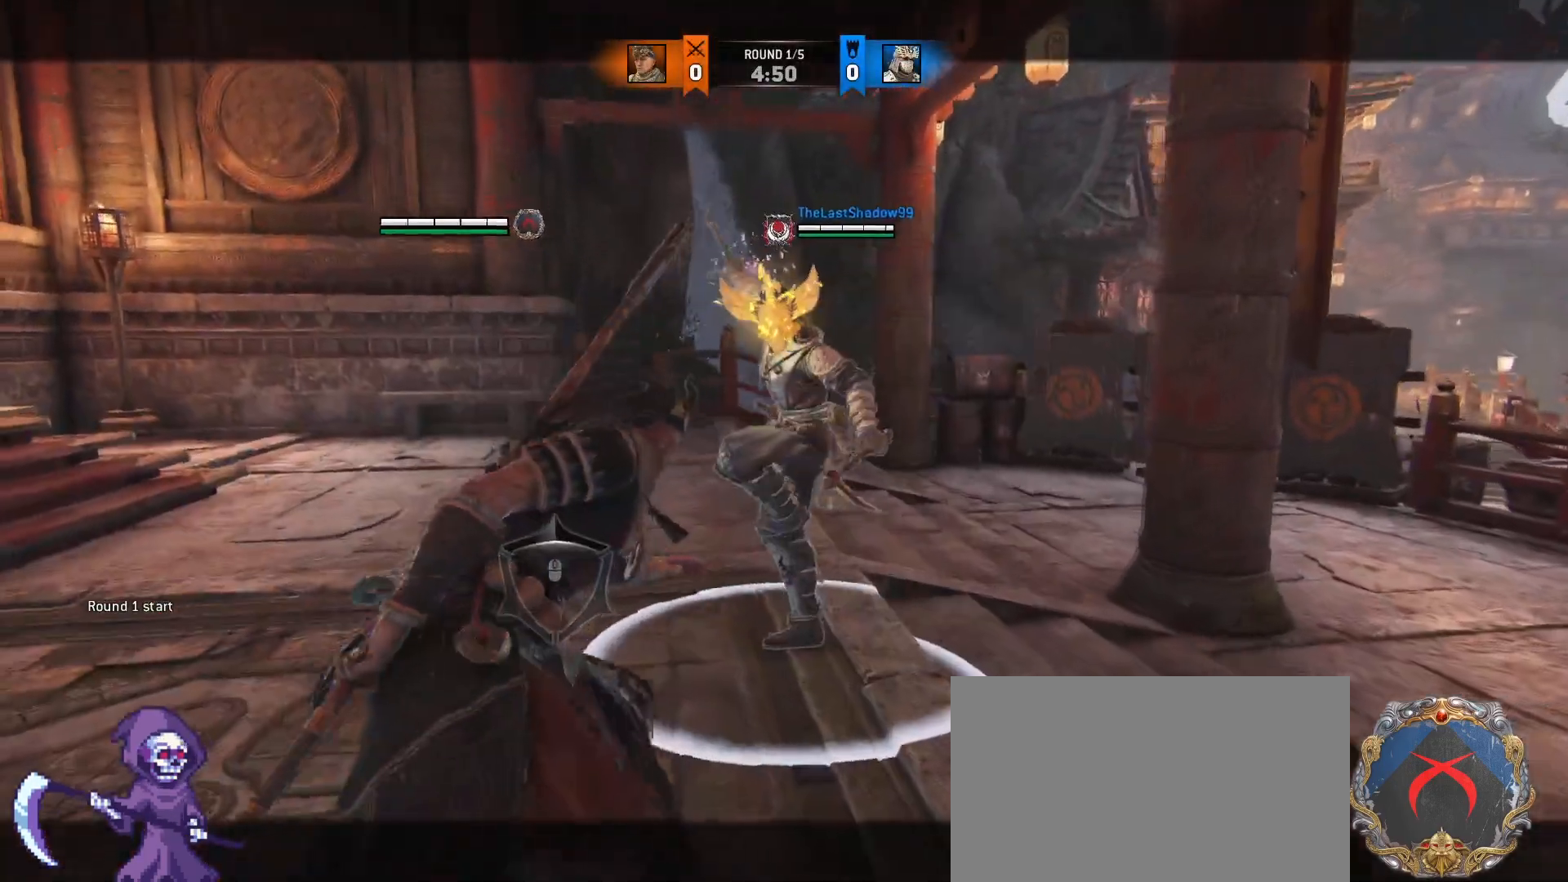
{"keys": ["a"], "mouse": ["left"], "events": [[483, "mouse_left", "down"]]}
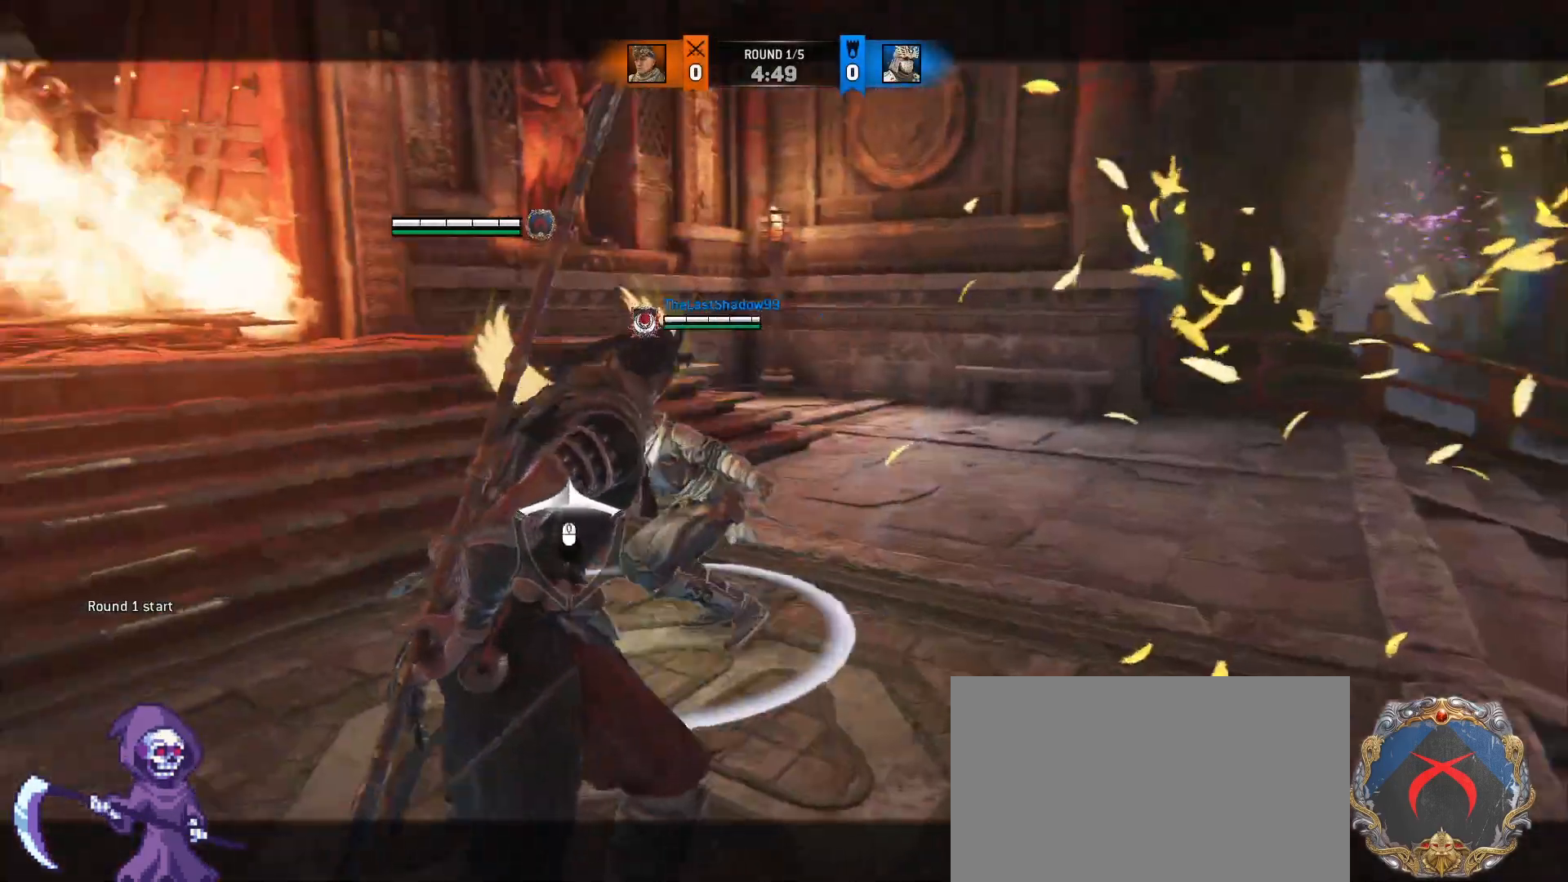
{"keys": ["w"], "mouse": ["left"], "events": [[167, "w", "down"], [267, "a", "up"]]}
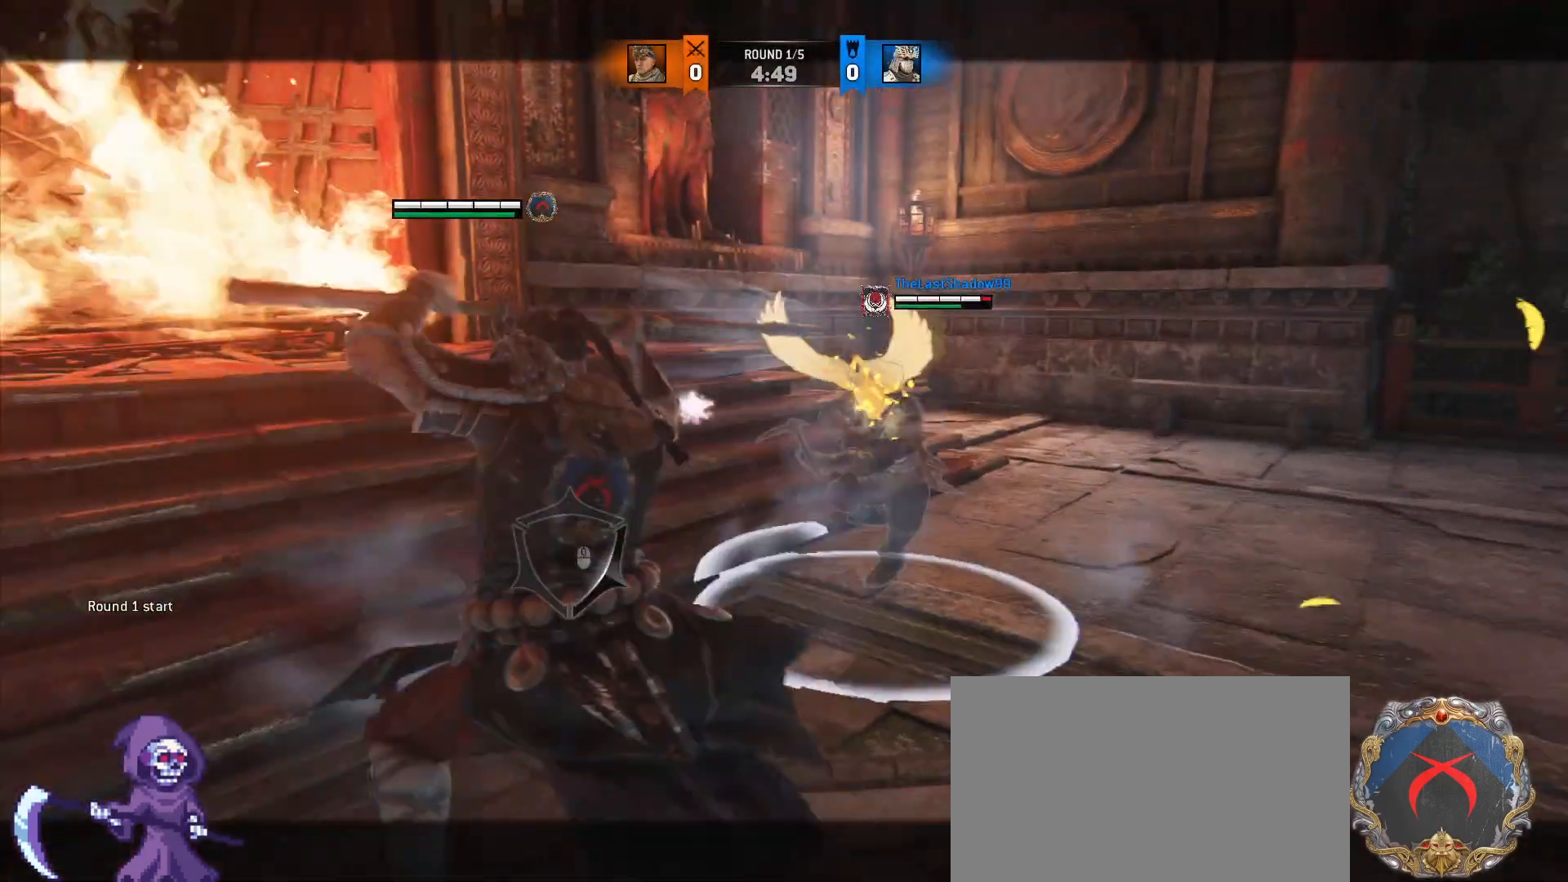
{"keys": ["a", "w"], "mouse": [], "events": [[50, "mouse_right", "down"], [183, "mouse_left", "up"], [233, "mouse_right", "up"], [283, "e", "down"], [417, "a", "down"], [417, "e", "up"]]}
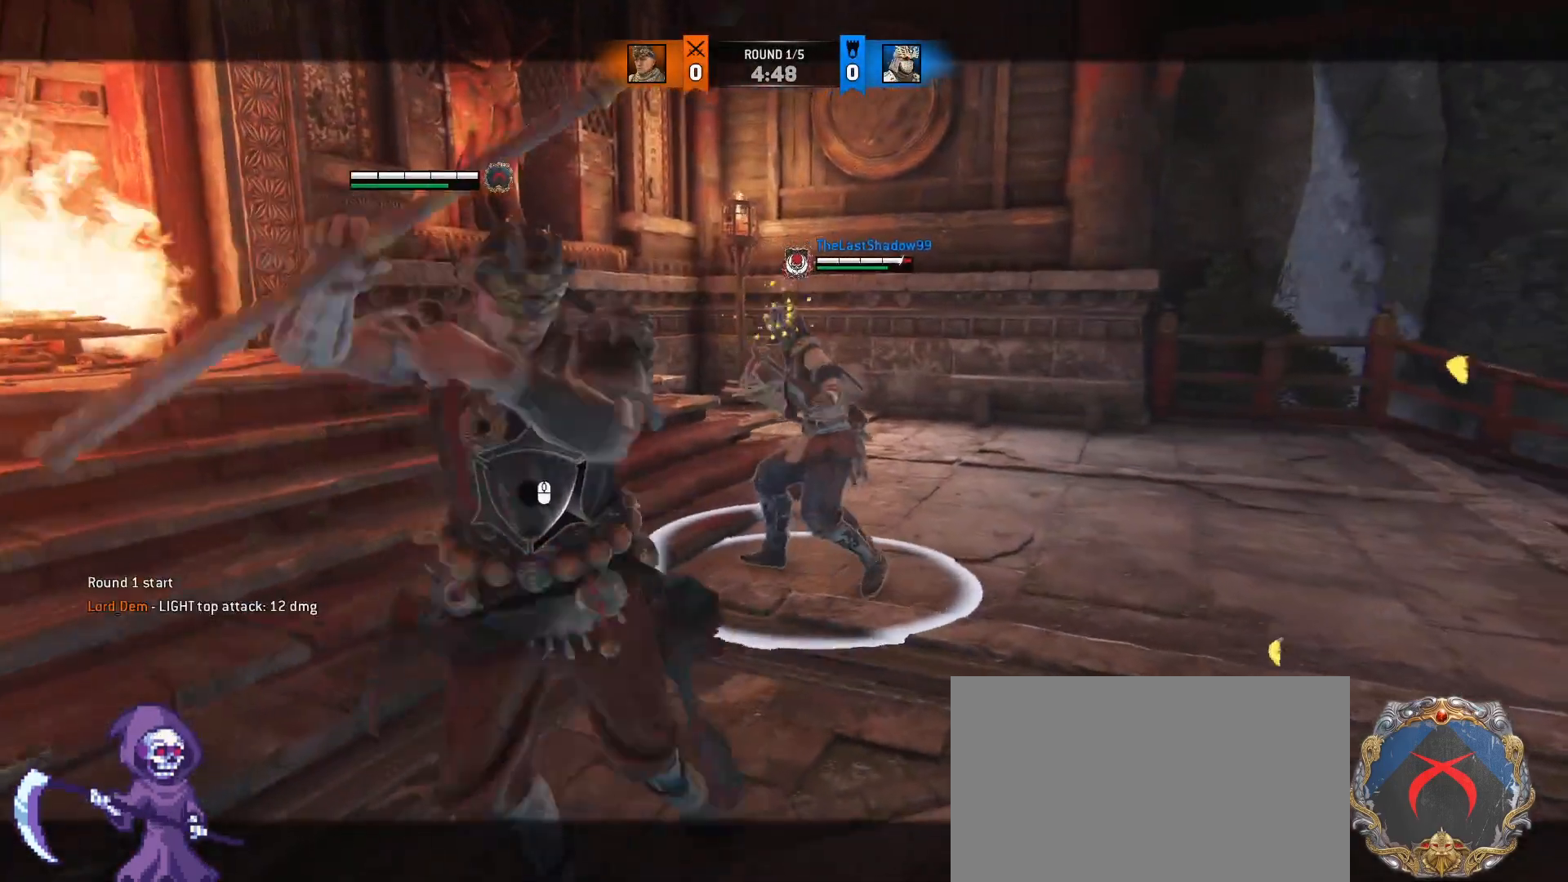
{"keys": ["w"], "mouse": [], "events": [[117, "a", "up"], [117, "mouse_wheel", "down"], [350, "mouse_wheel", "up"]]}
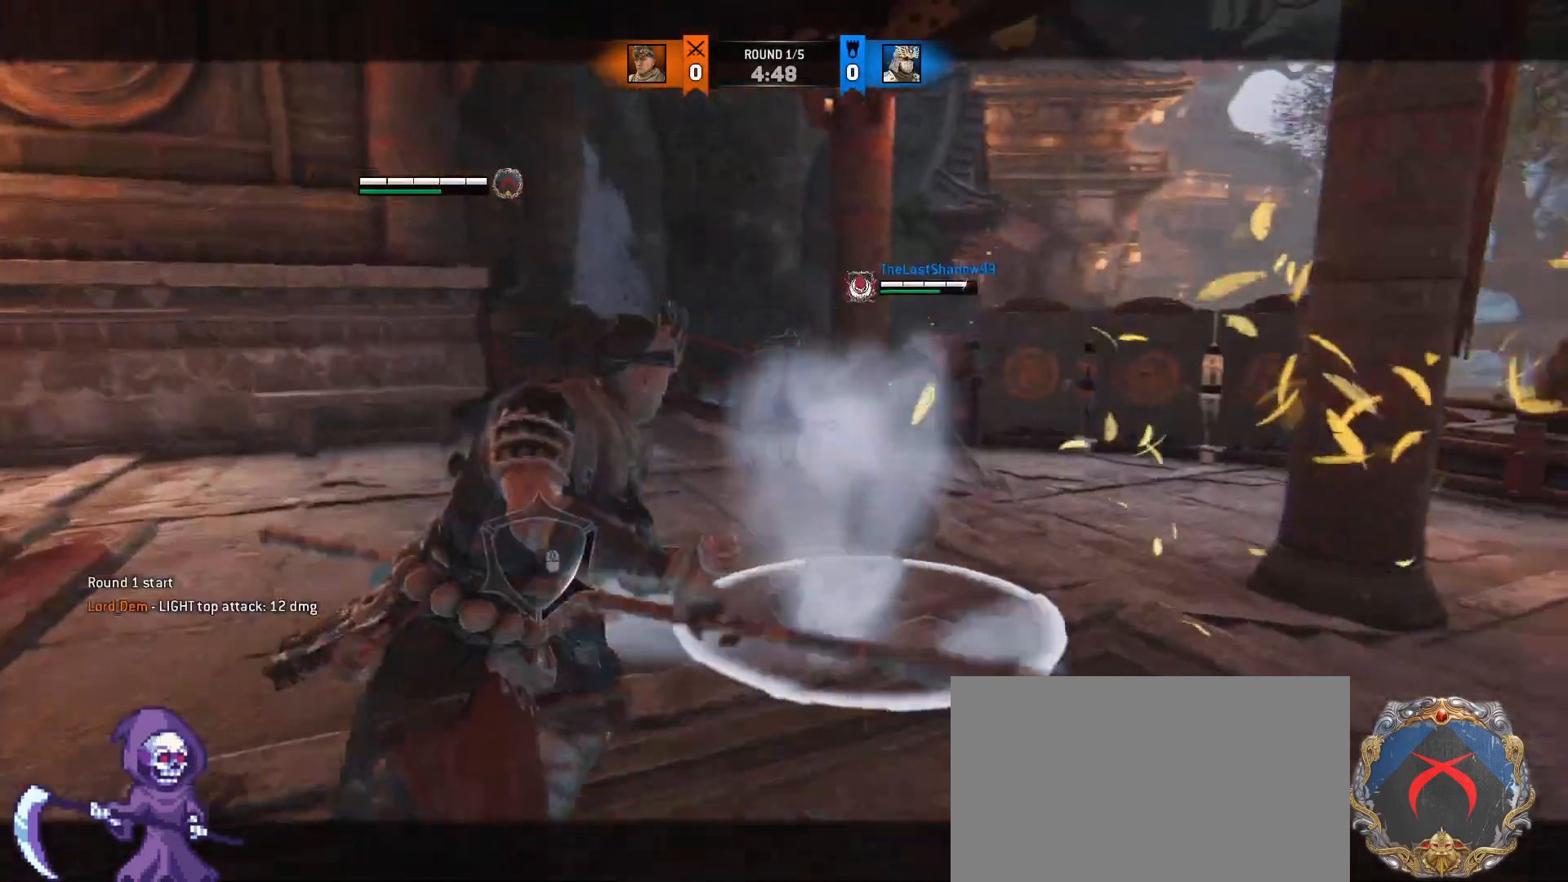
{"keys": ["w"], "mouse": [], "events": [[317, "mouse_right", "down"], [500, "mouse_right", "up"]]}
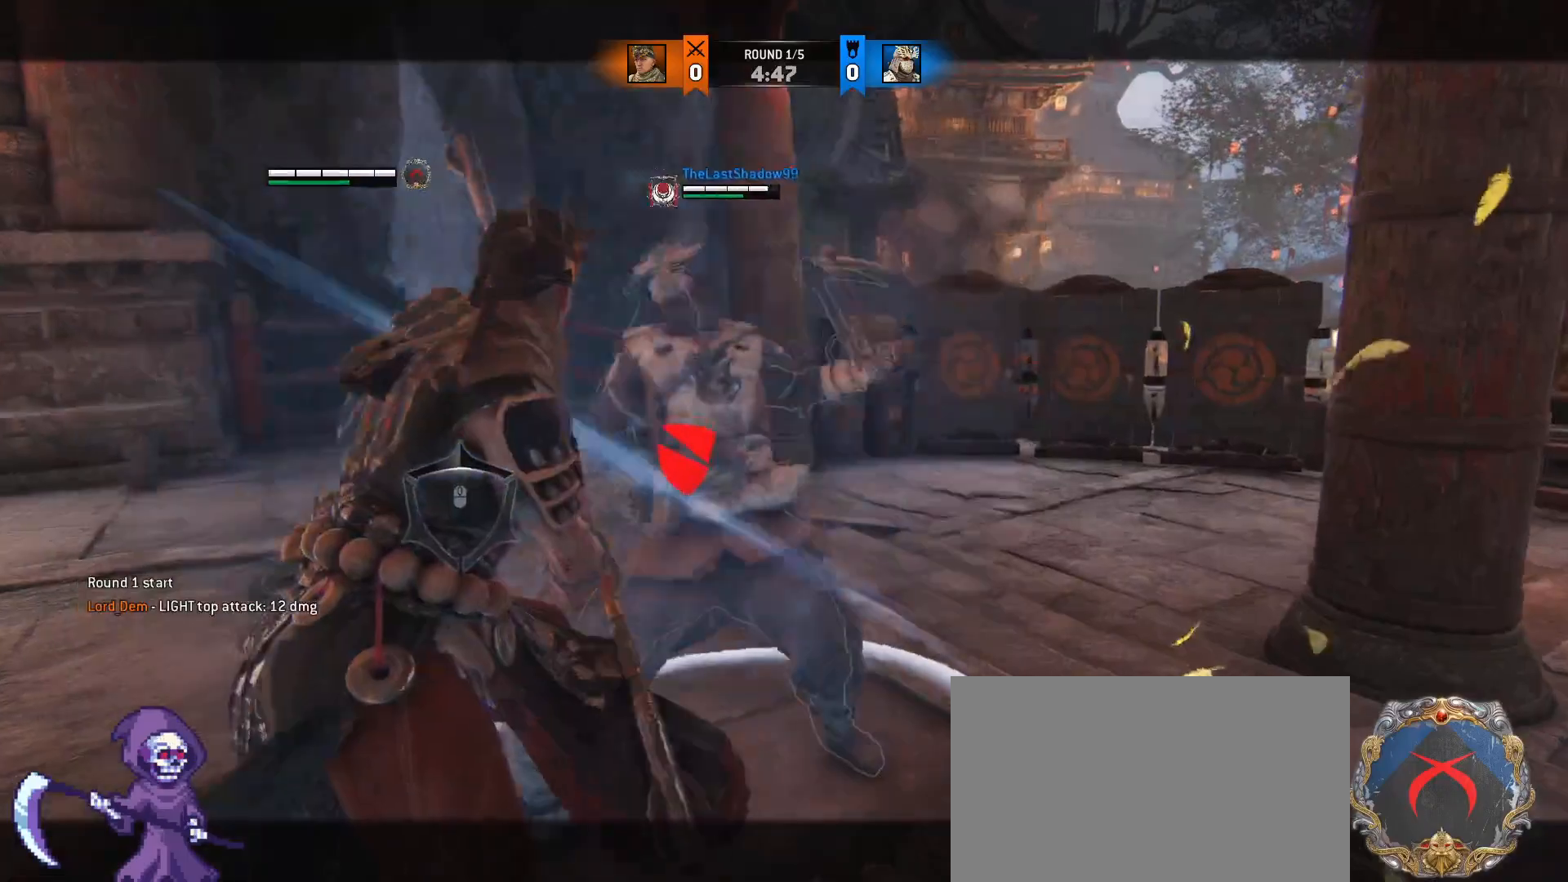
{"keys": ["a", "w"], "mouse": [], "events": [[433, "a", "down"]]}
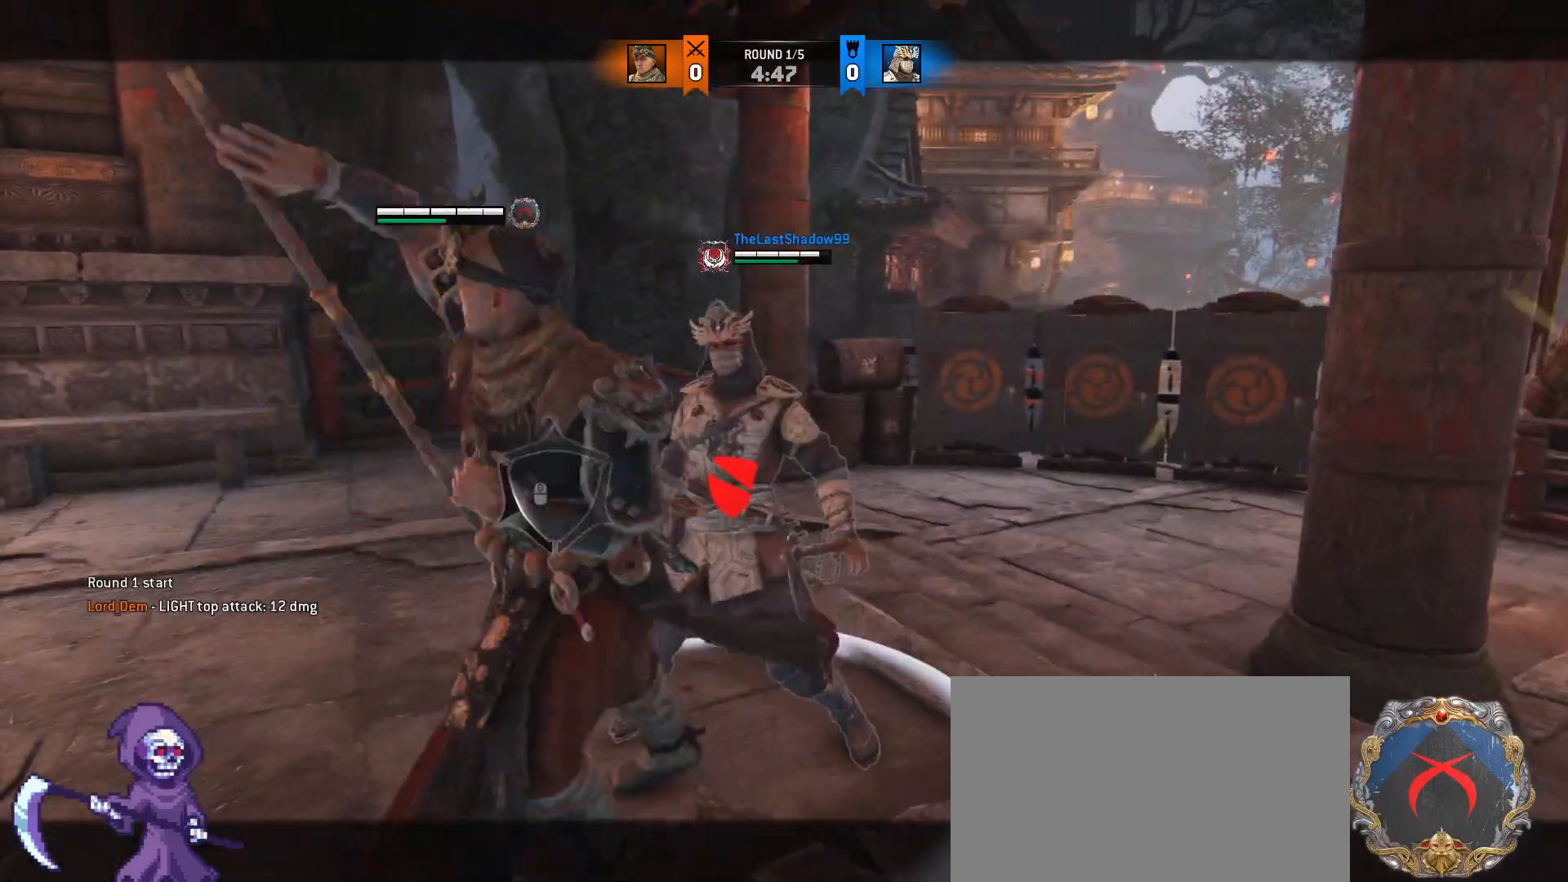
{"keys": ["a"], "mouse": ["left"], "events": [[67, "w", "up"], [400, "mouse_left", "down"]]}
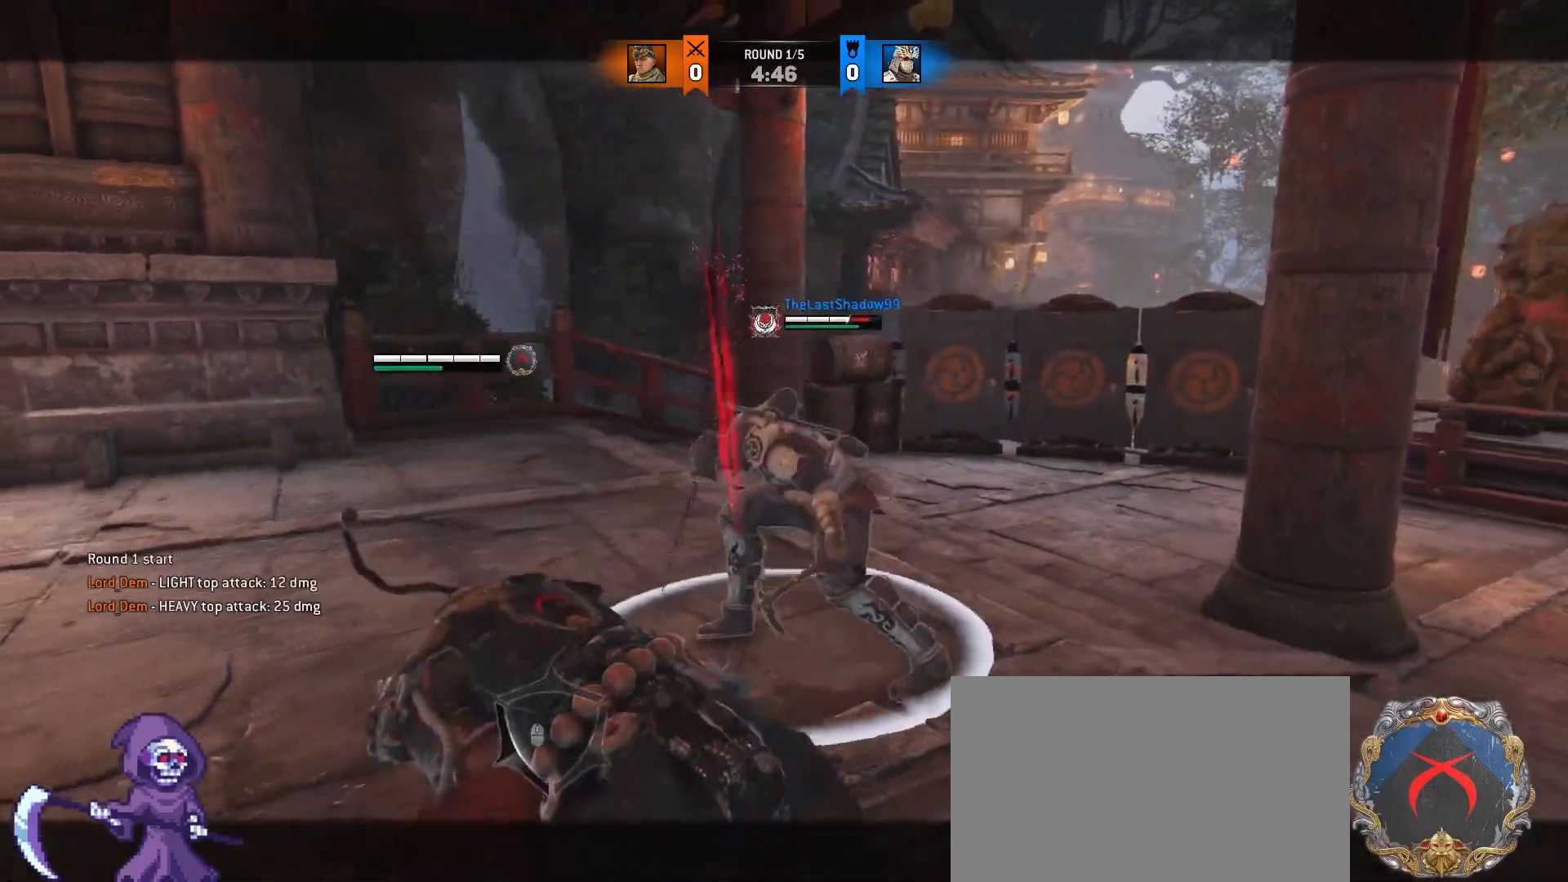
{"keys": ["w"], "mouse": ["right"], "events": [[17, "mouse_left", "up"], [267, "a", "up"], [267, "w", "down"], [500, "mouse_right", "down"]]}
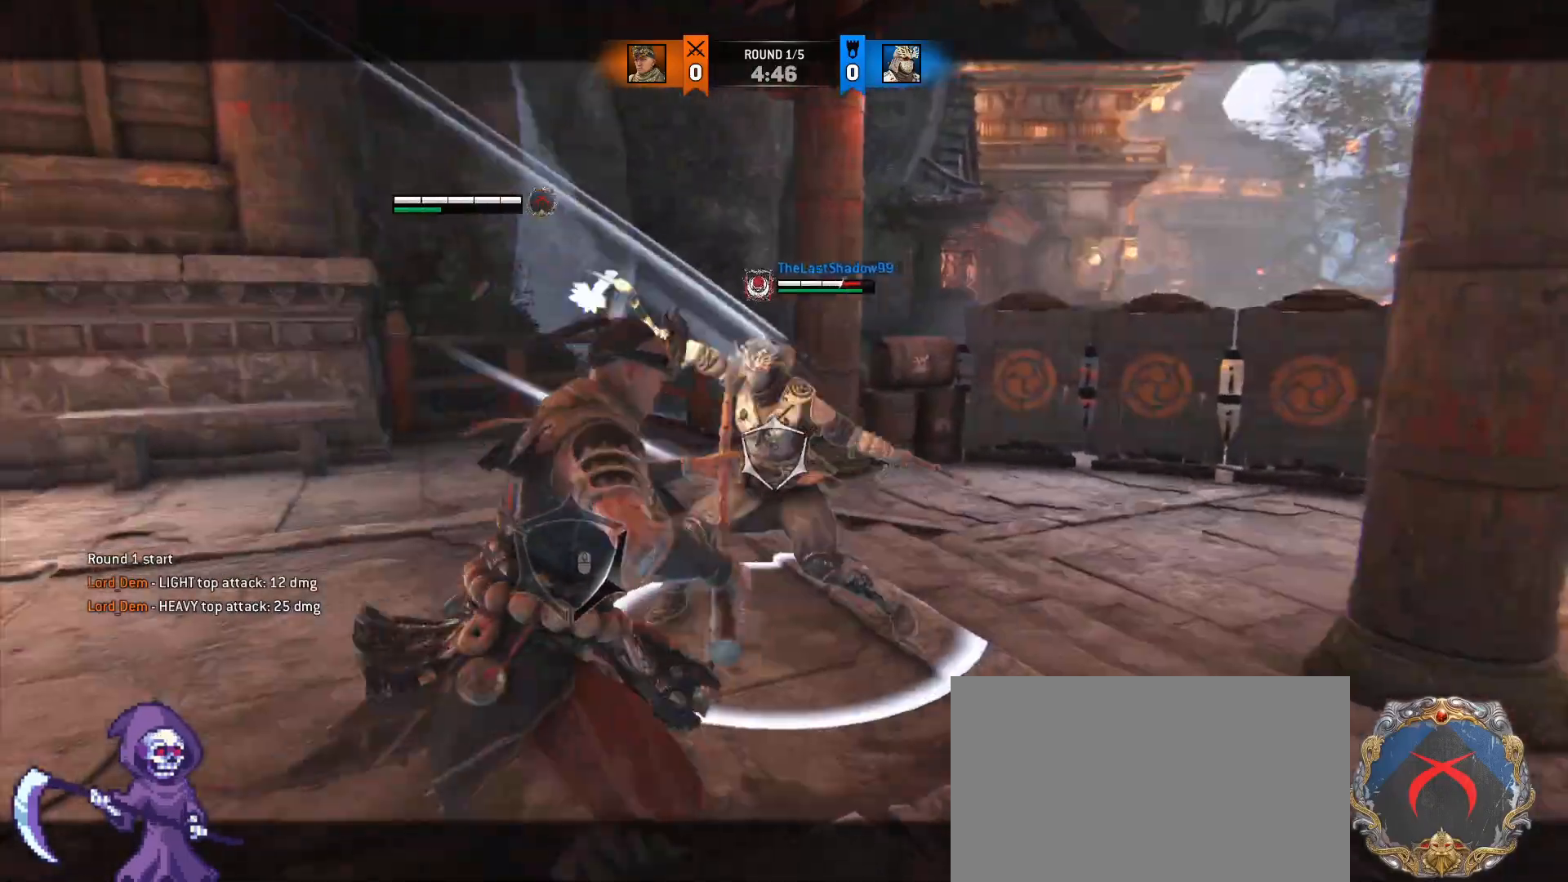
{"keys": ["a", "w"], "mouse": [], "events": [[183, "e", "down"], [183, "mouse_right", "up"], [283, "e", "up"], [433, "a", "down"]]}
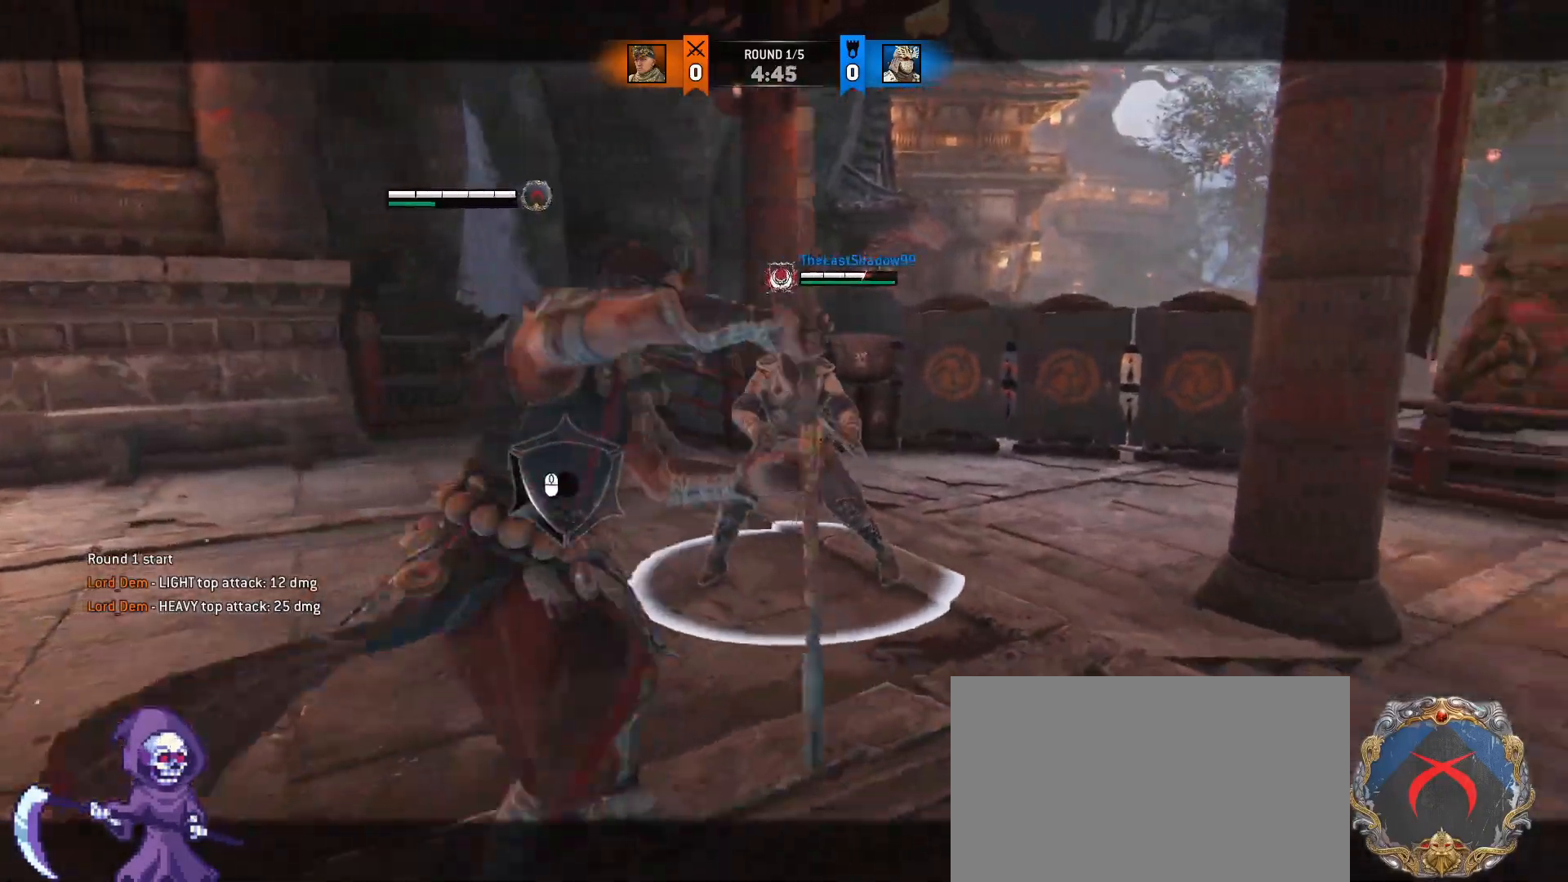
{"keys": [], "mouse": ["right"], "events": [[17, "w", "up"], [350, "space", "down"], [433, "mouse_right", "down"], [483, "a", "up"], [483, "space", "up"]]}
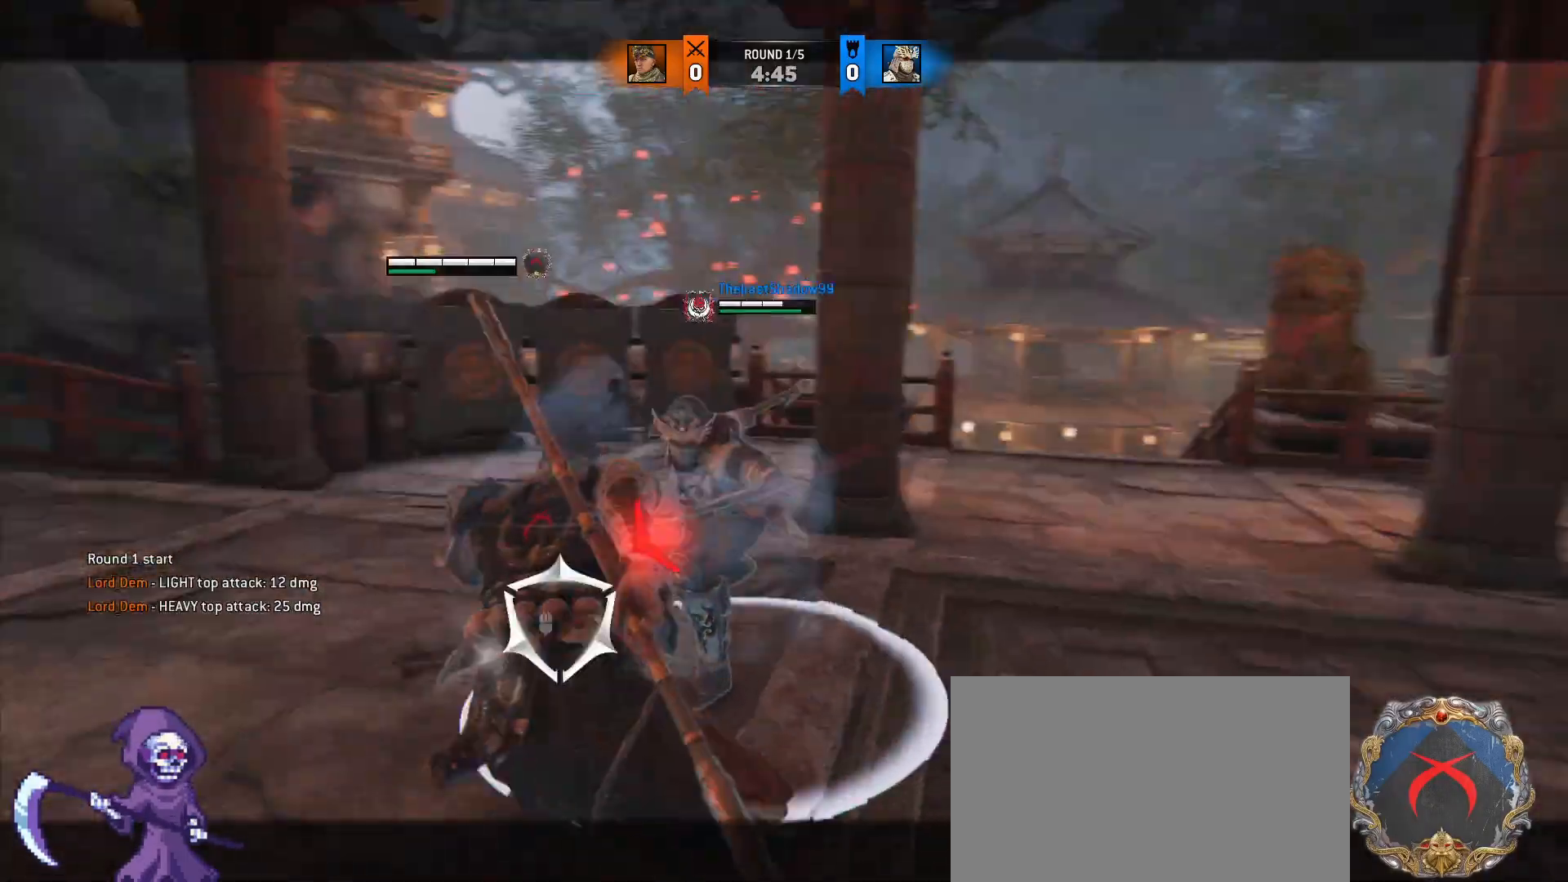
{"keys": [], "mouse": [], "events": [[67, "mouse_right", "up"]]}
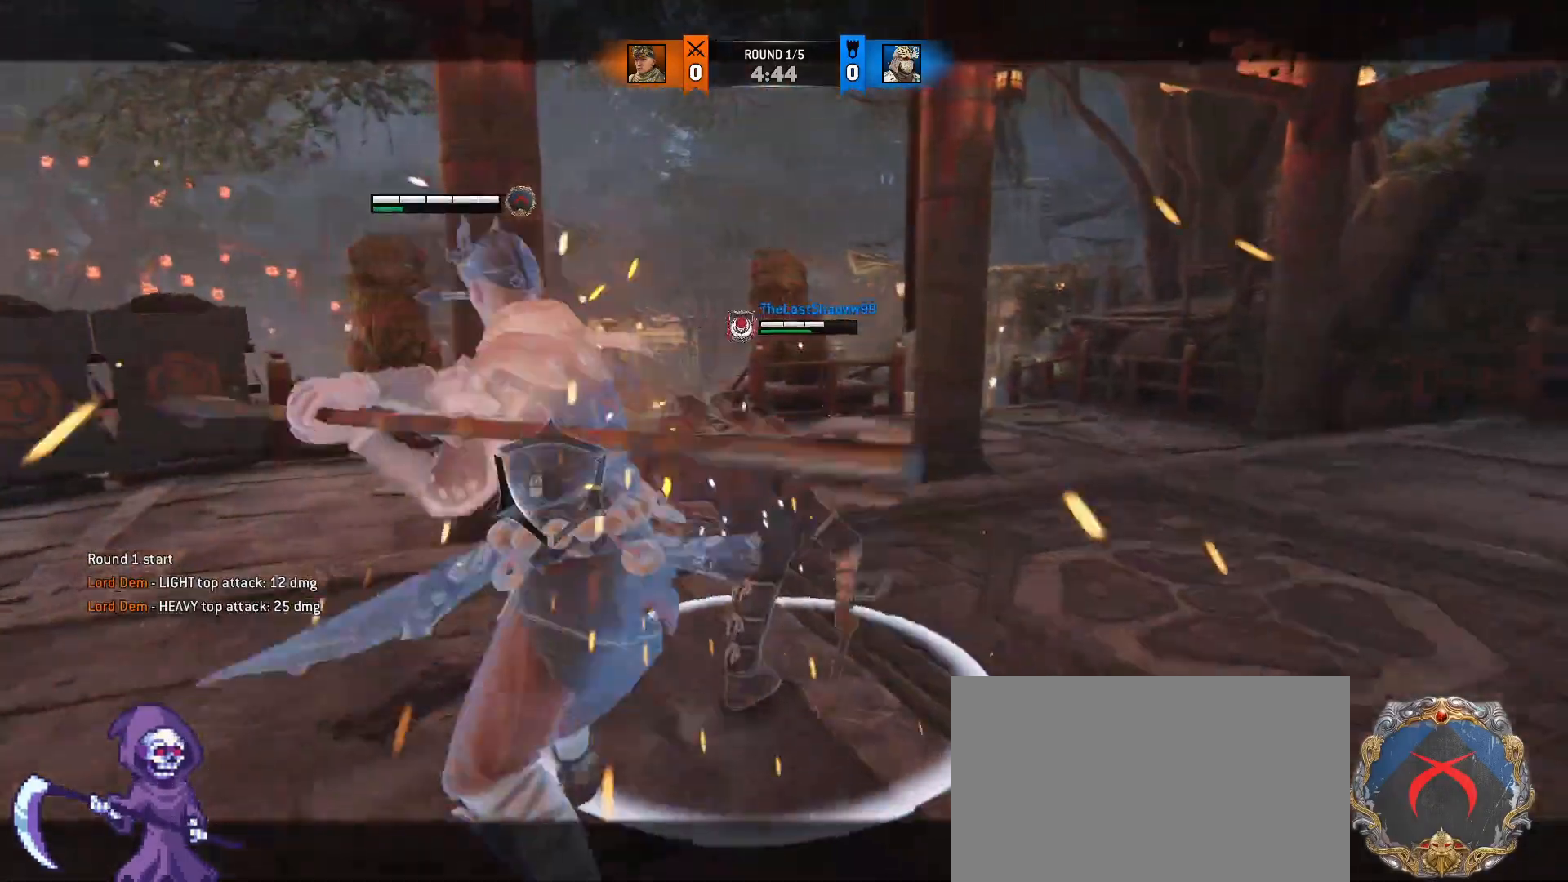
{"keys": ["w"], "mouse": [], "events": [[383, "mouse_left", "down"], [383, "w", "down"], [467, "mouse_left", "up"]]}
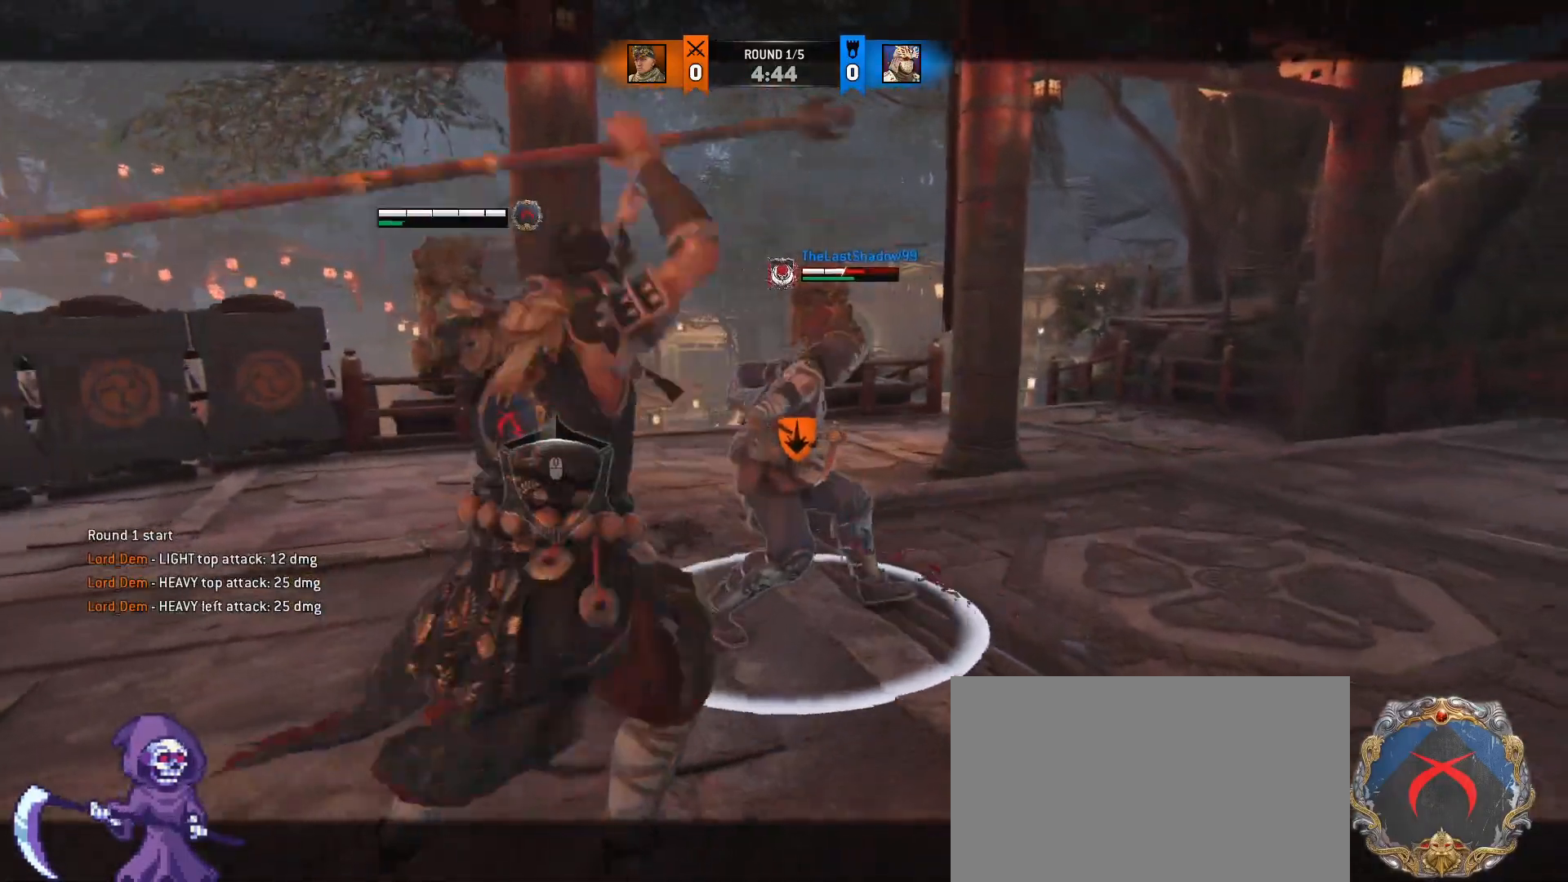
{"keys": ["w"], "mouse": [], "events": [[350, "mouse_right", "down"], [483, "mouse_right", "up"]]}
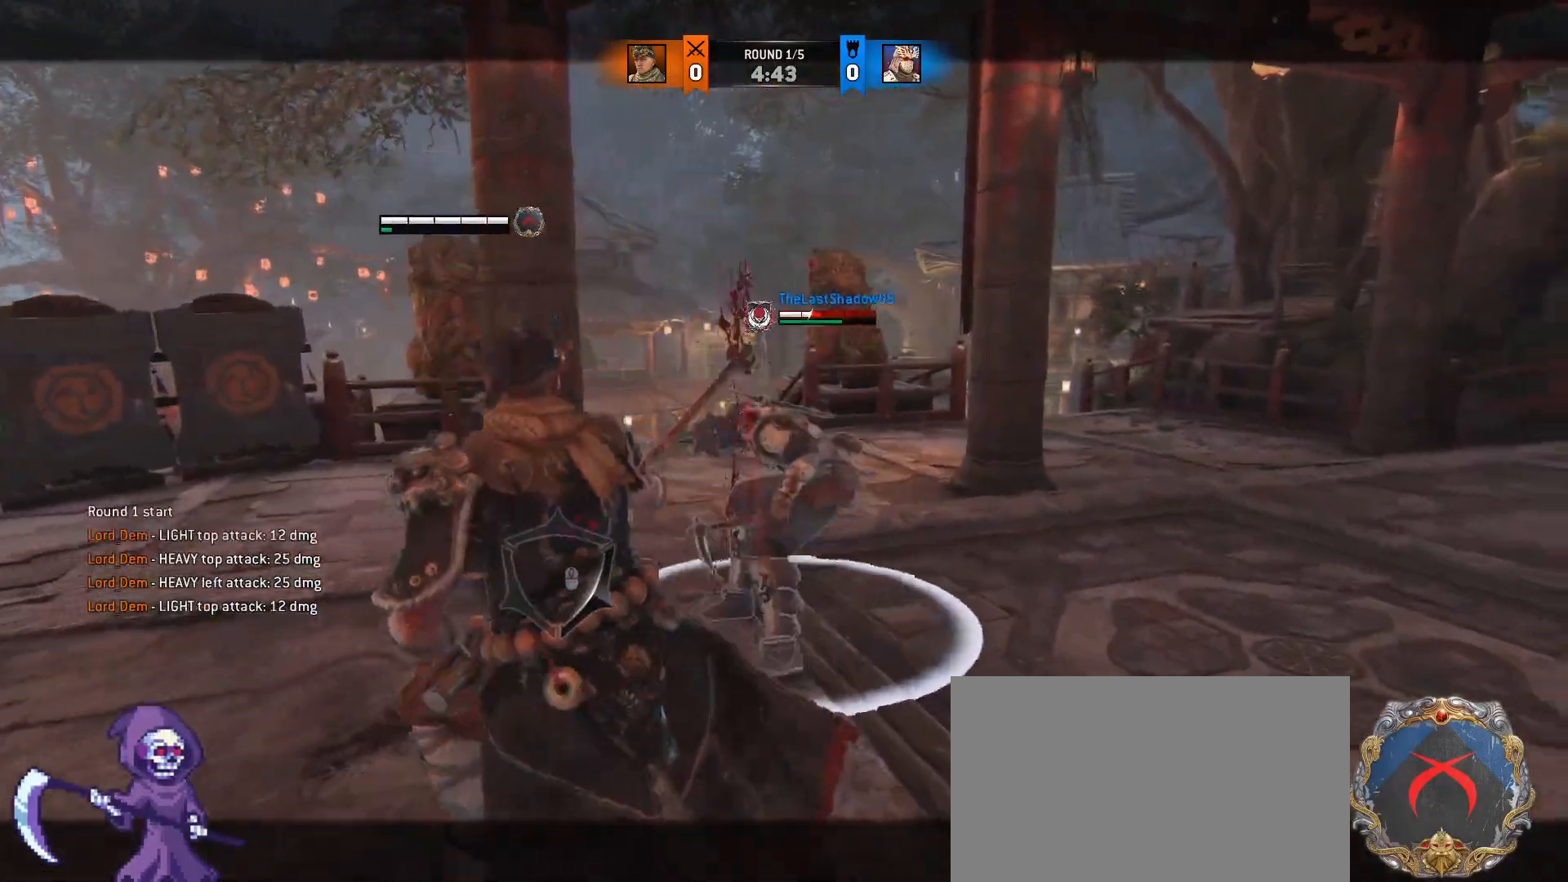
{"keys": ["w"], "mouse": [], "events": [[33, "e", "down"], [183, "e", "up"], [367, "mouse_wheel", "down"], [500, "mouse_wheel", "up"]]}
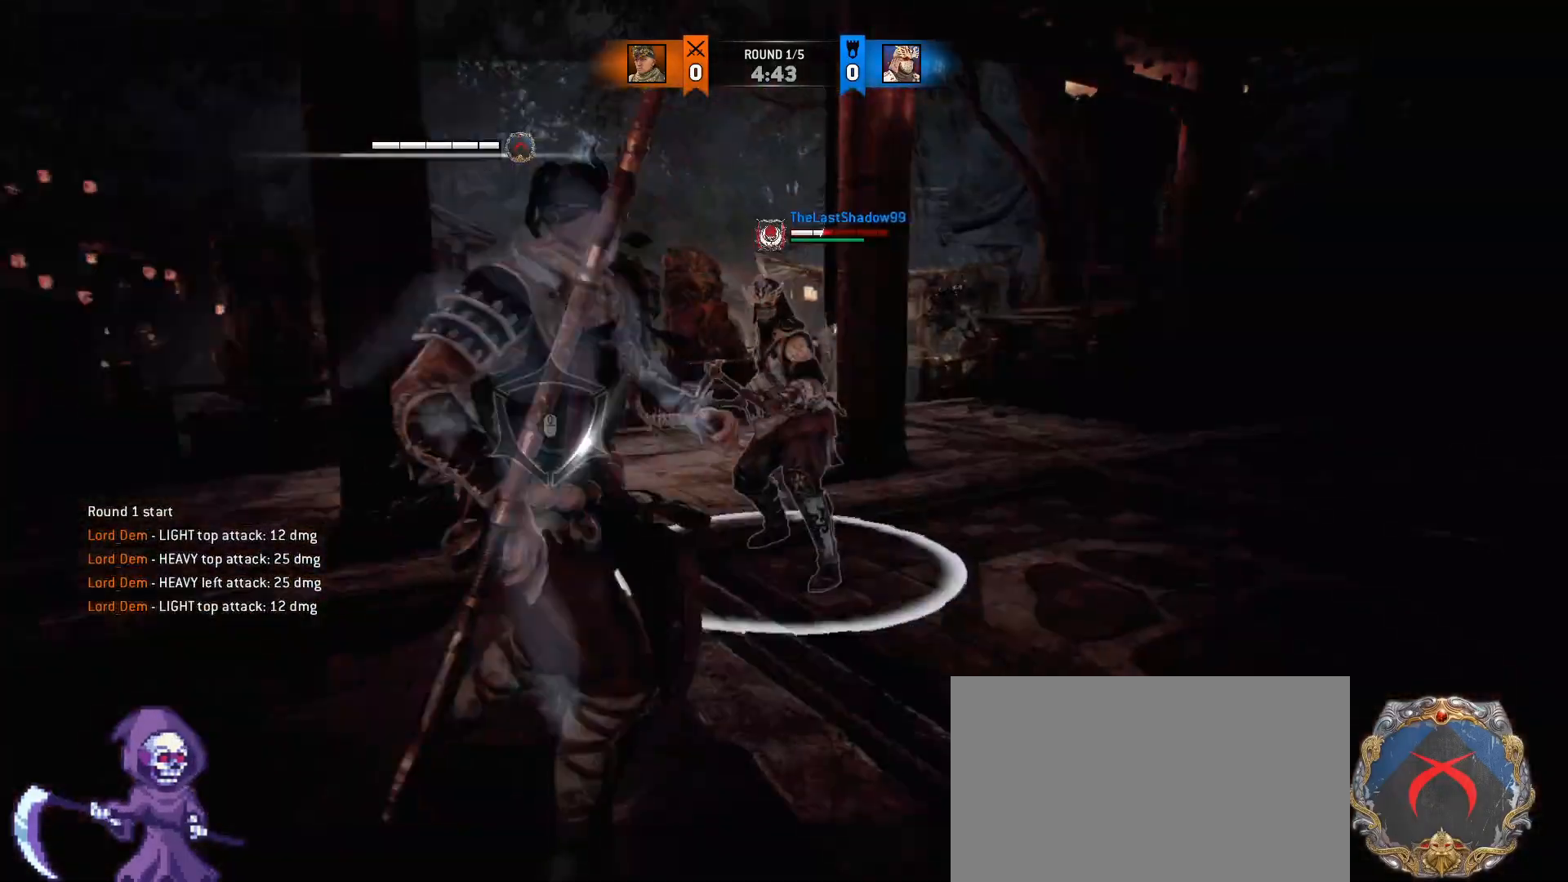
{"keys": ["w"], "mouse": [], "events": [[50, "mouse_wheel", "down"], [150, "mouse_wheel", "up"], [183, "mouse_wheel", "down"], [233, "mouse_wheel", "up"]]}
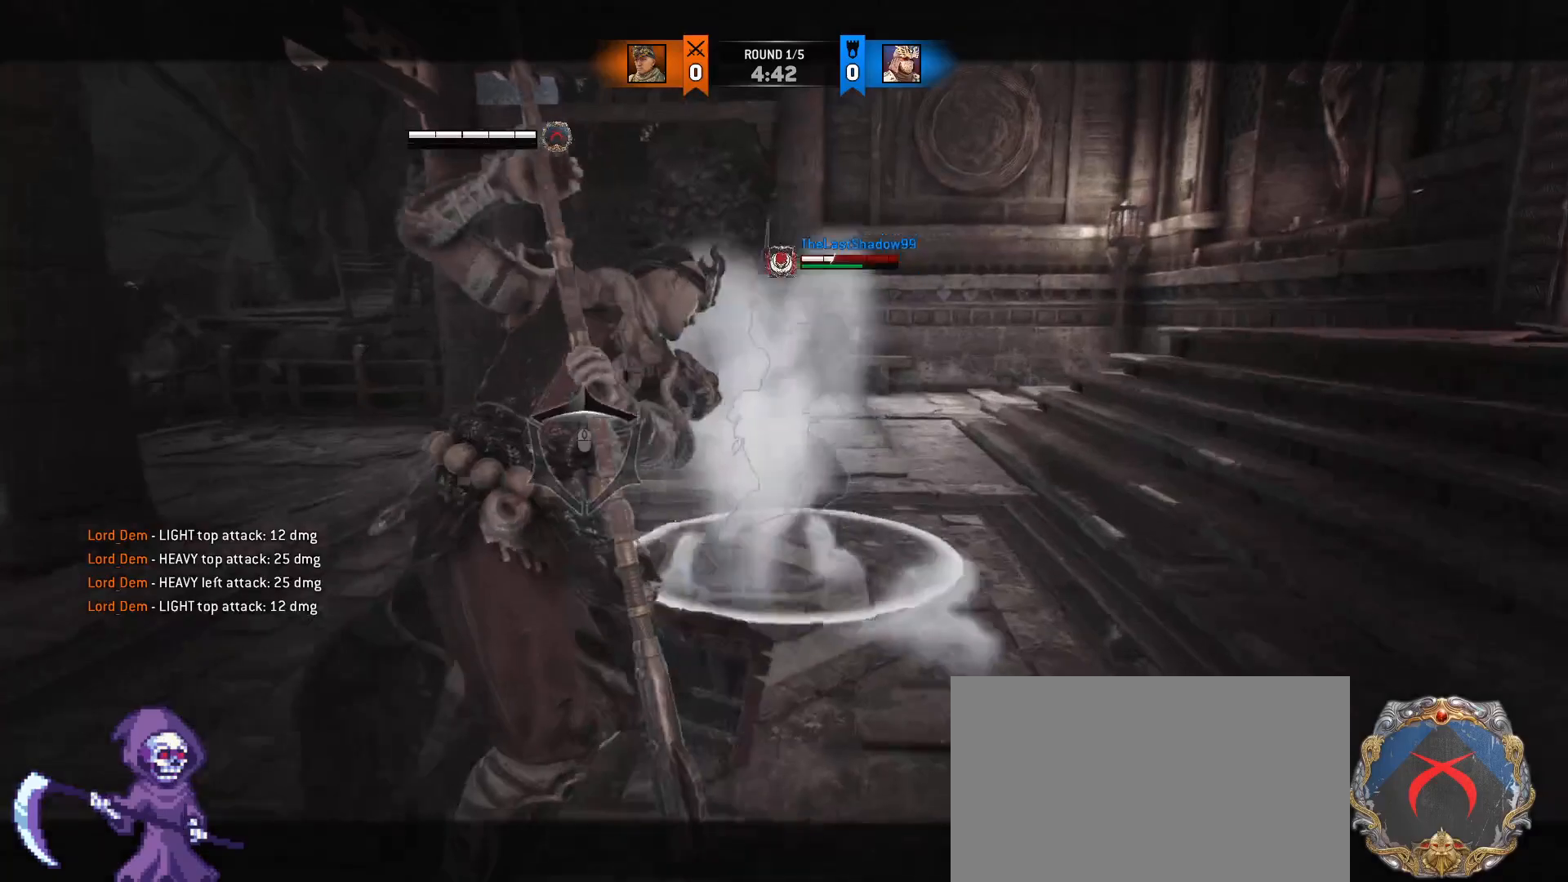
{"keys": ["w"], "mouse": [], "events": []}
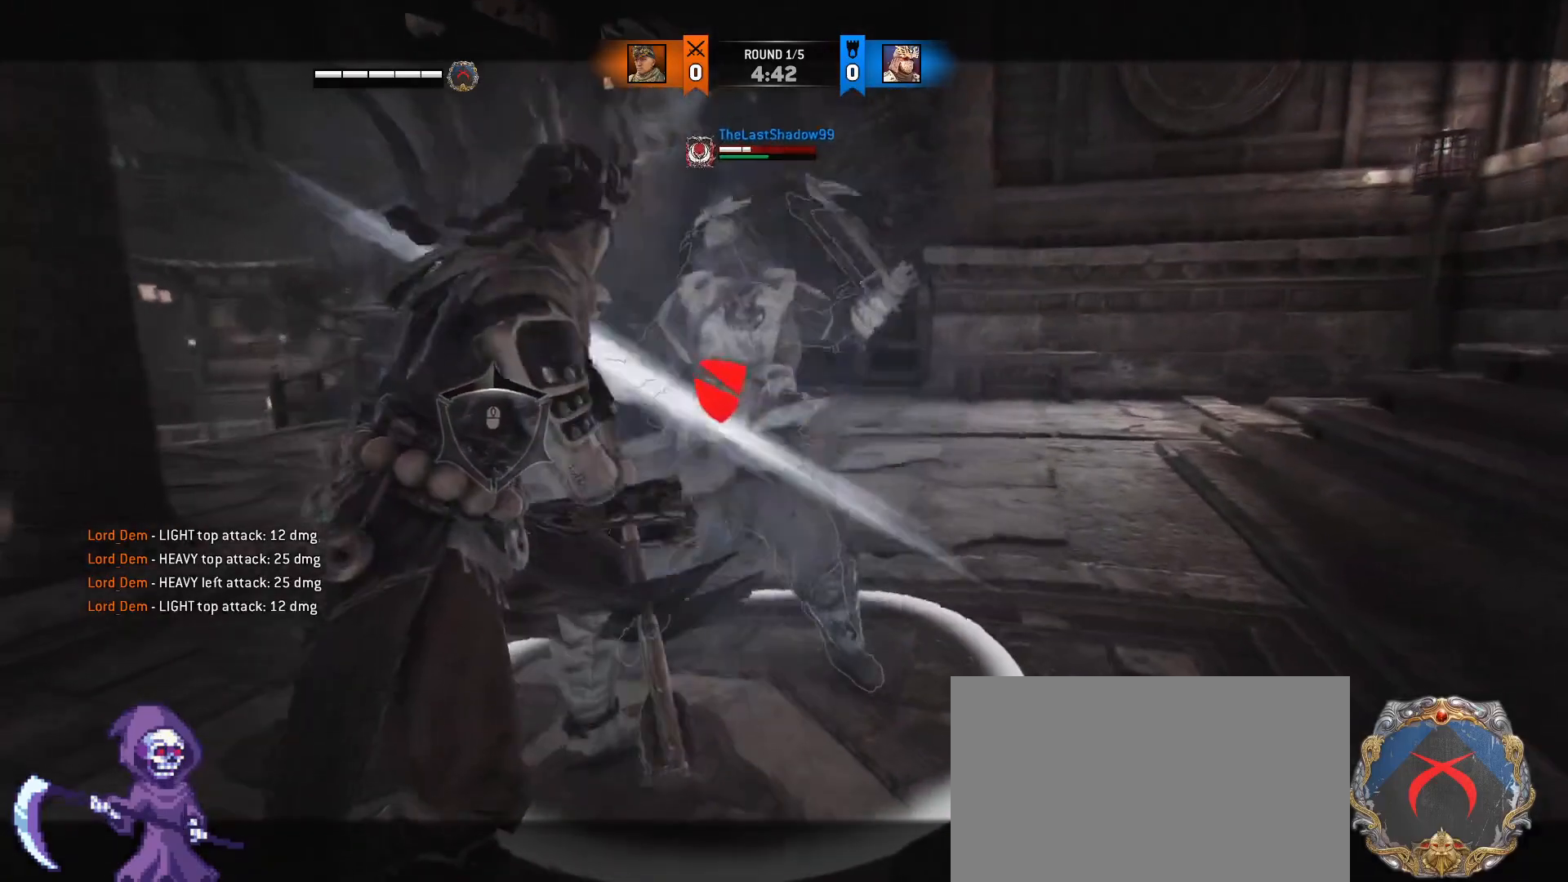
{"keys": ["w"], "mouse": [], "events": [[33, "mouse_left", "down"], [133, "mouse_left", "up"]]}
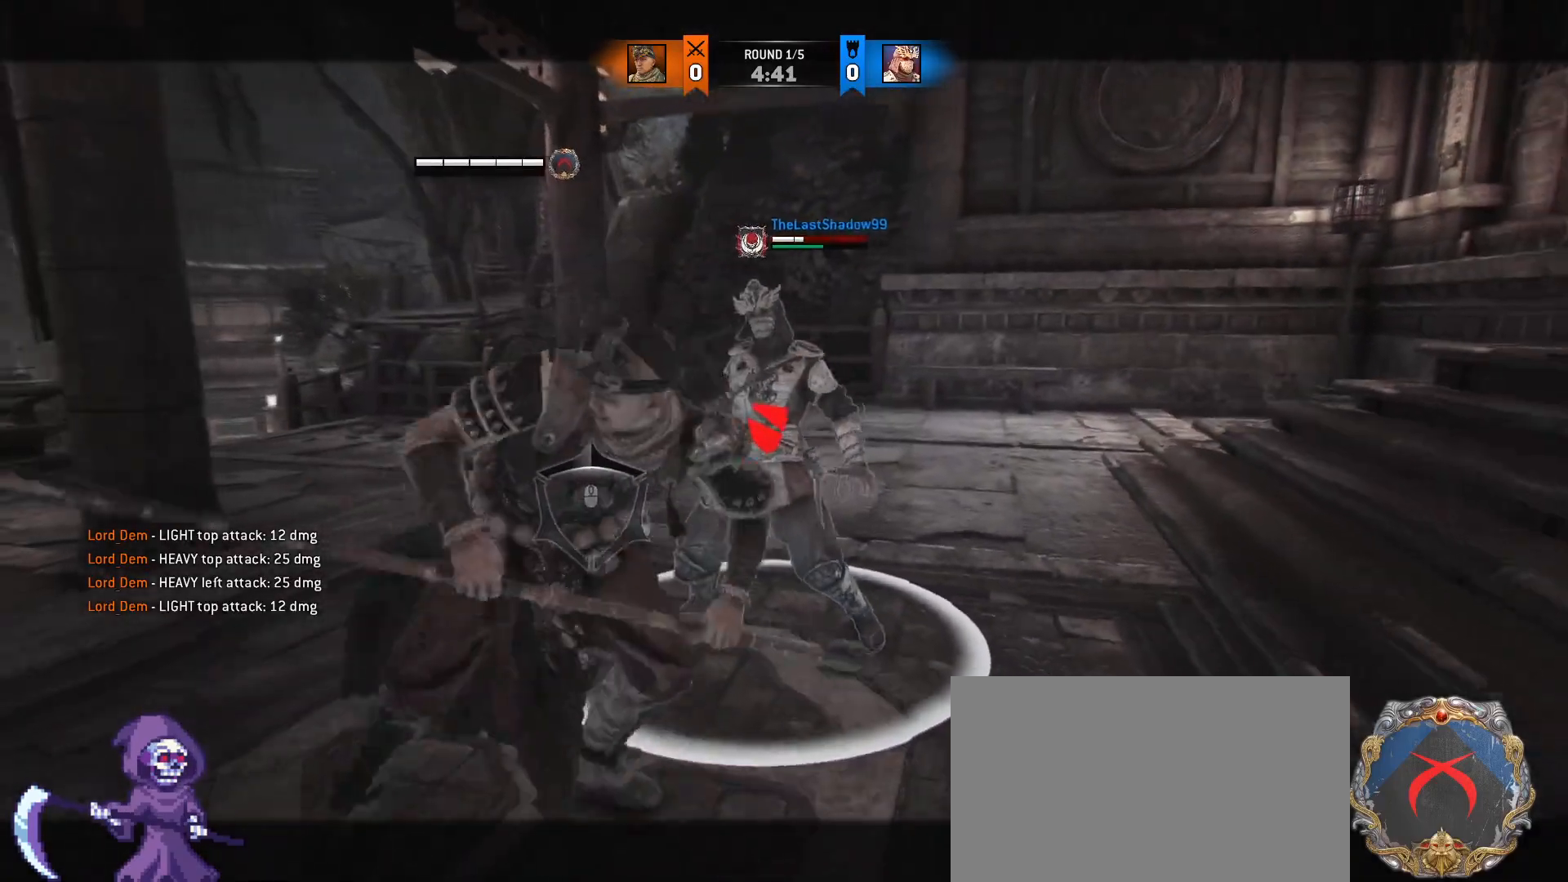
{"keys": ["a", "s", "space"], "mouse": ["wheel"], "events": [[100, "a", "down"], [183, "w", "up"], [283, "s", "down"], [417, "mouse_wheel", "down"], [417, "space", "down"]]}
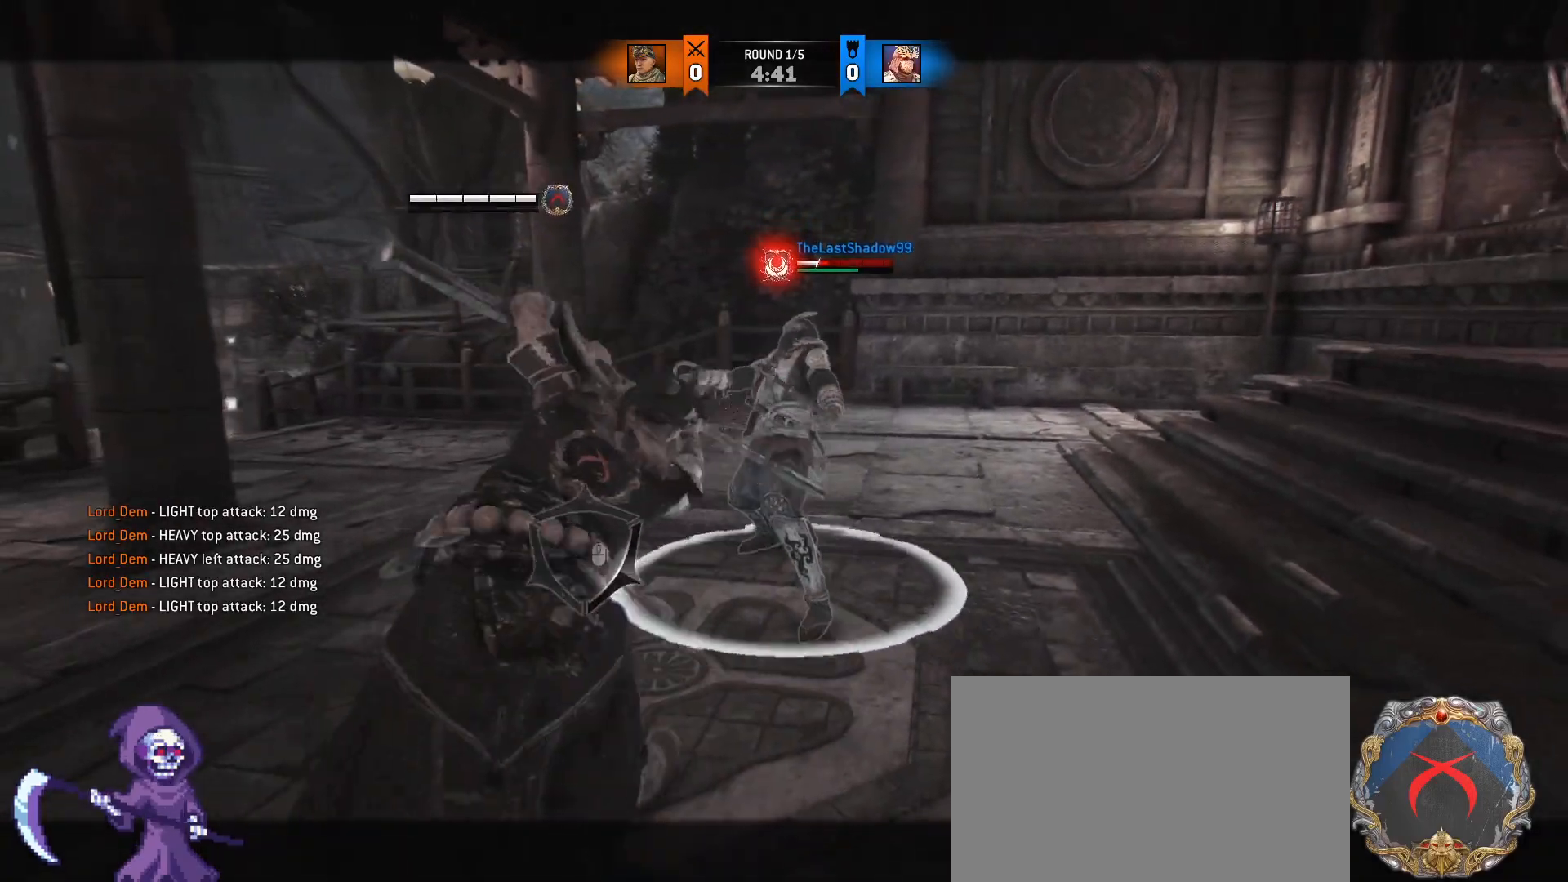
{"keys": ["a", "s"], "mouse": ["wheel"], "events": [[17, "space", "up"], [67, "mouse_wheel", "up"], [350, "mouse_wheel", "down"]]}